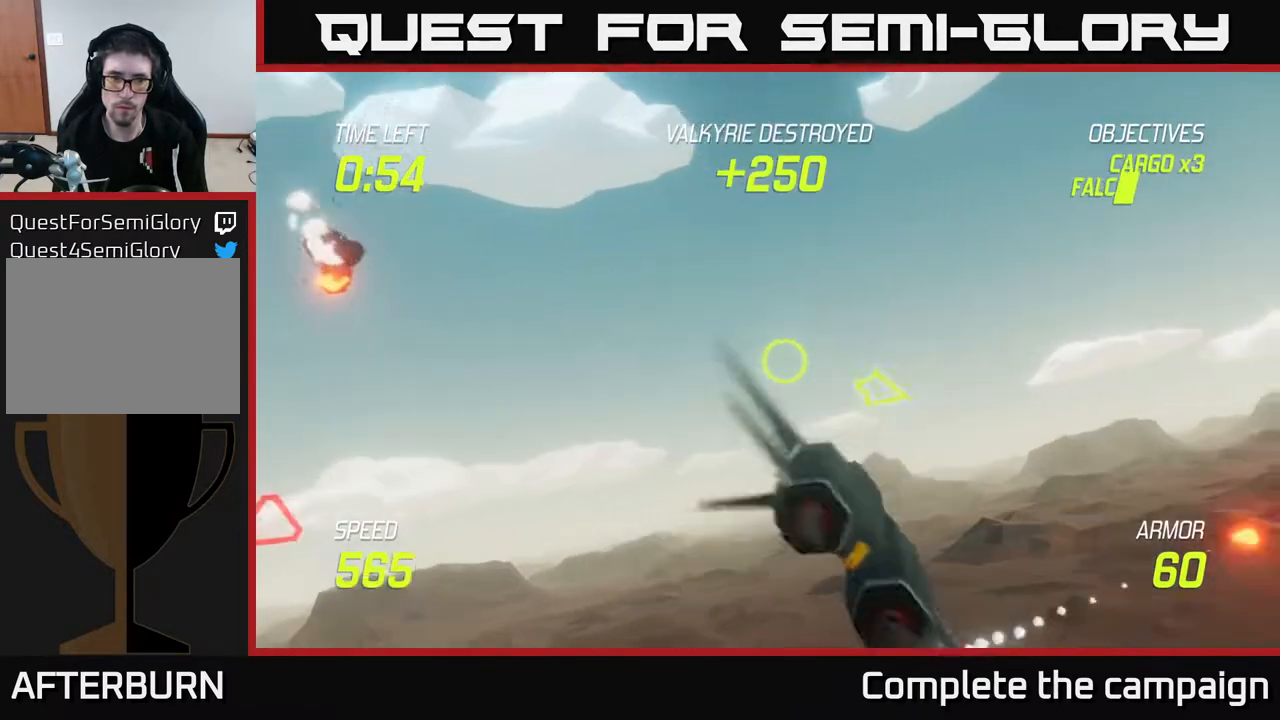
Gameplay with a controller (Xbox layout); each line is a JSON object with the inputs held at the frame after it. "events" lists button and stick changes between this image and that frame as [ms after this image, input, new state], when the widget could be followed in between.
{"buttons": [], "left_stick": "left", "right_stick": "center", "events": [[17, "L2", "down"], [167, "L2", "up"], [200, "left_stick", "left"]]}
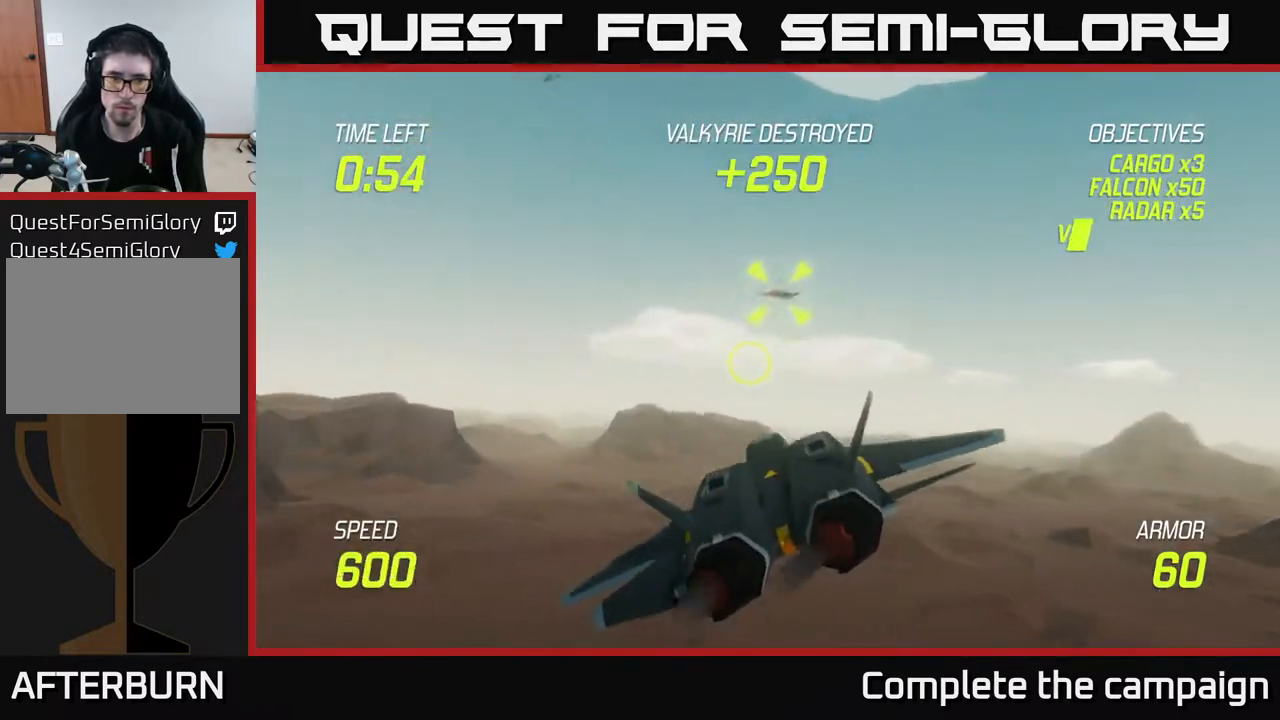
{"buttons": [], "left_stick": "right", "right_stick": "center", "events": [[133, "R2", "down"], [217, "R2", "up"], [233, "left_stick", "up-right"], [317, "L2", "down"], [400, "left_stick", "right"], [433, "L2", "up"]]}
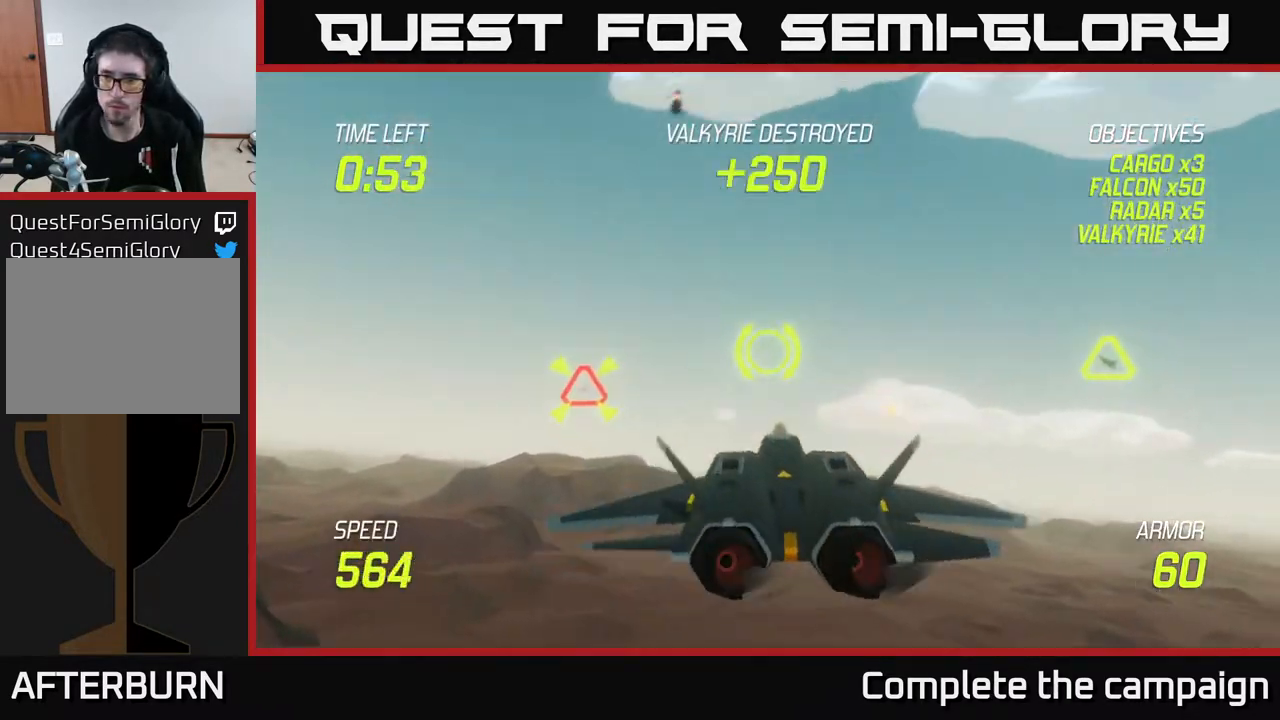
{"buttons": [], "left_stick": "right", "right_stick": "center", "events": []}
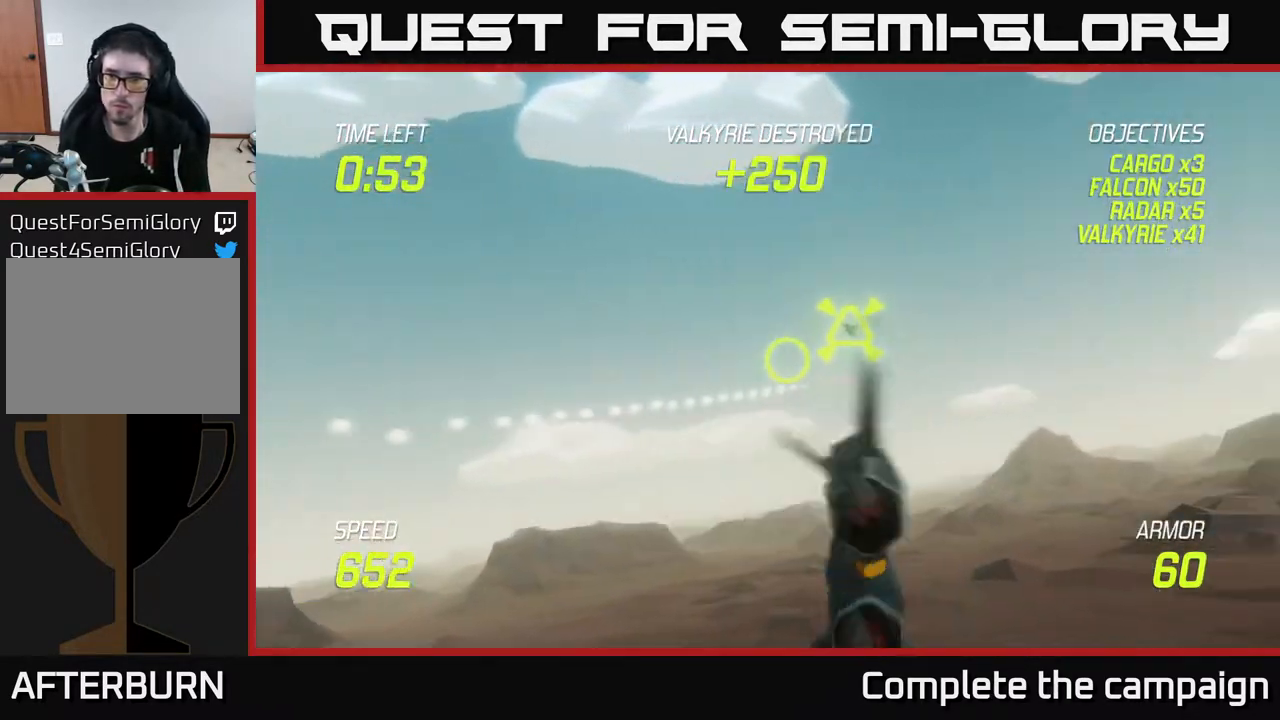
{"buttons": ["R2"], "left_stick": "up-left", "right_stick": "center", "events": [[33, "left_stick", "up-right"], [83, "R2", "down"], [183, "R2", "up"], [300, "R2", "down"], [367, "R2", "up"], [450, "R2", "down"], [500, "left_stick", "up-left"]]}
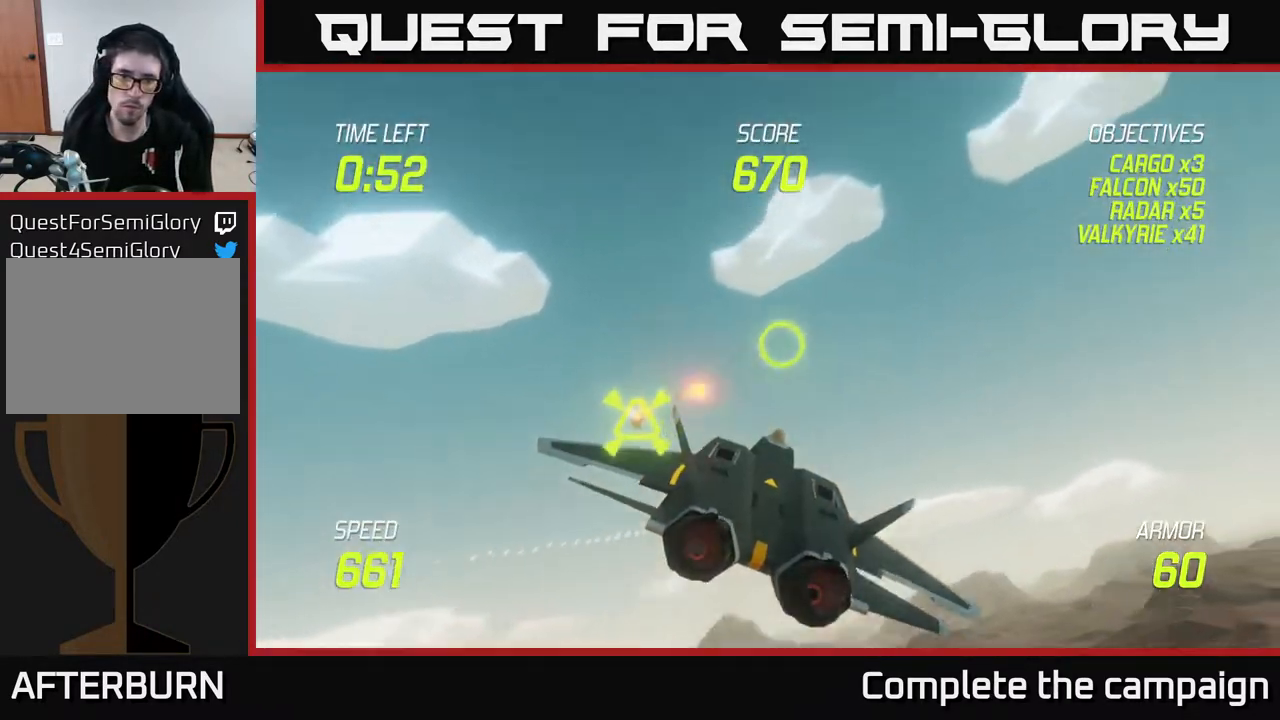
{"buttons": [], "left_stick": "down-left", "right_stick": "center", "events": [[33, "left_stick", "down-left"], [50, "R2", "up"], [300, "L2", "down"], [400, "L2", "up"]]}
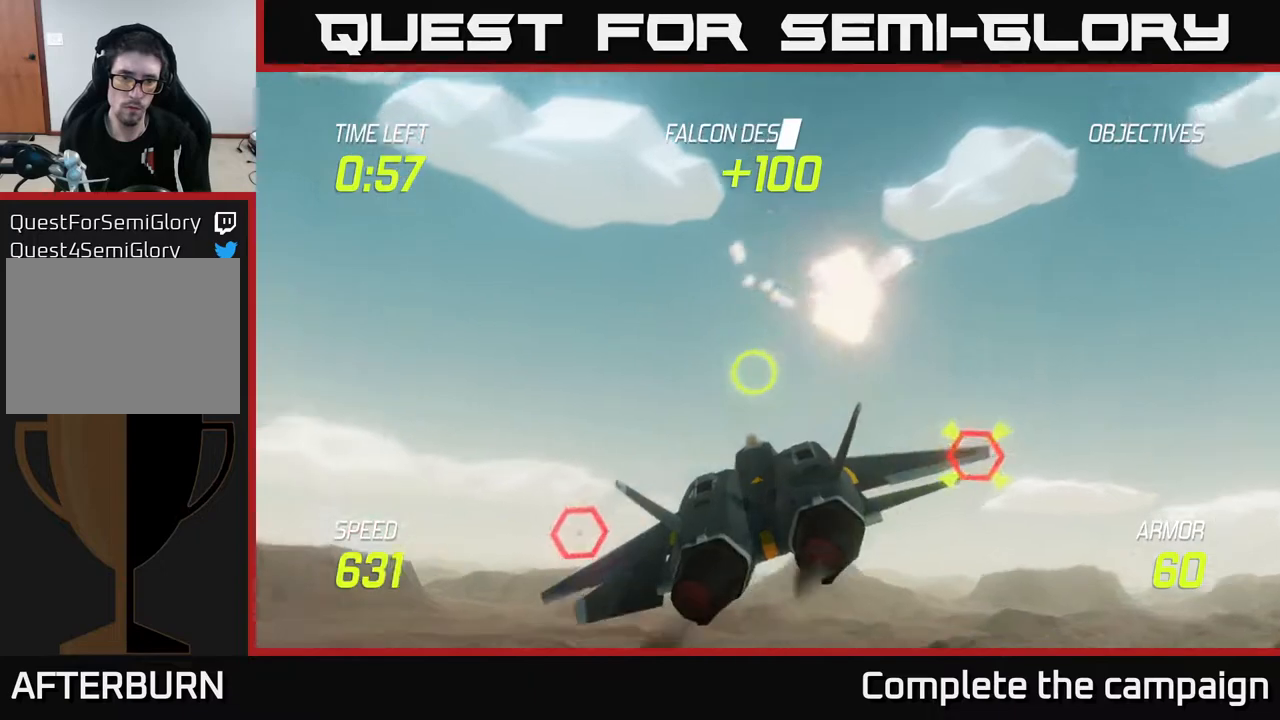
{"buttons": [], "left_stick": "center", "right_stick": "center", "events": [[200, "R2", "down"], [267, "left_stick", "center"], [300, "R2", "up"], [383, "R2", "down"], [483, "R2", "up"]]}
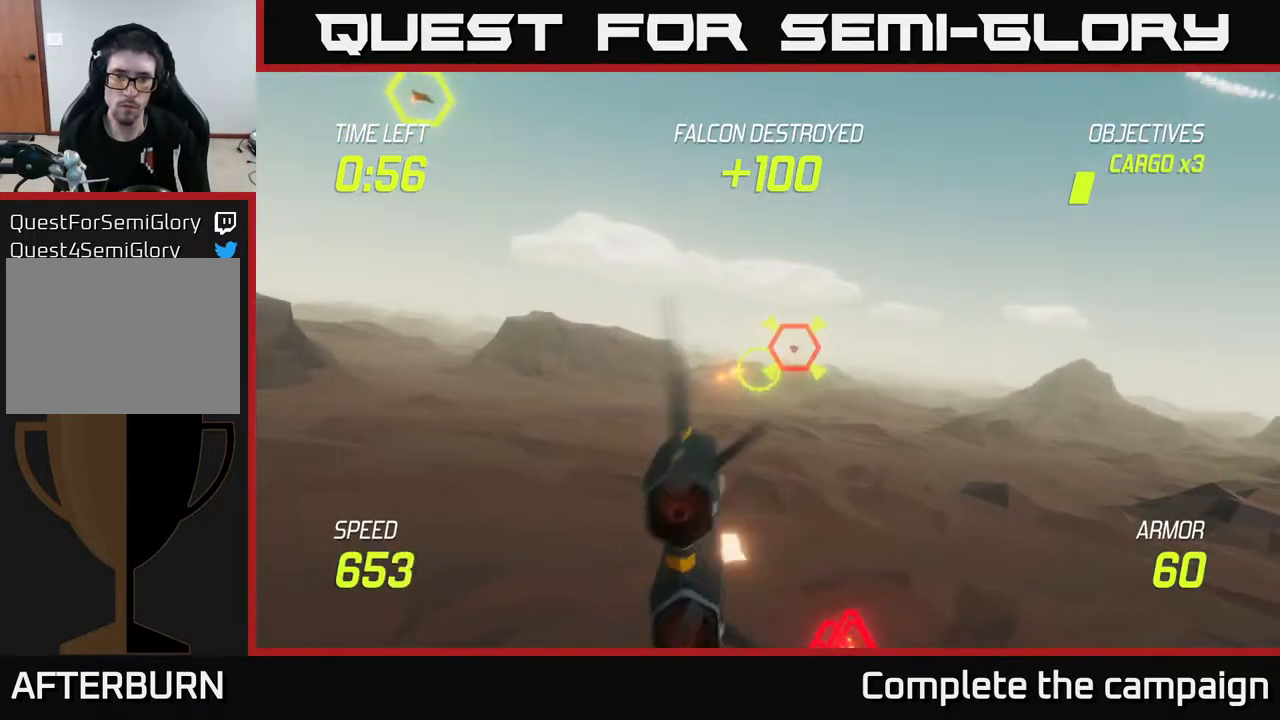
{"buttons": ["R2"], "left_stick": "up-right", "right_stick": "center", "events": [[83, "R2", "down"], [150, "R2", "up"], [250, "R2", "down"], [333, "left_stick", "right"], [367, "R2", "up"], [483, "R2", "down"], [483, "left_stick", "up-right"]]}
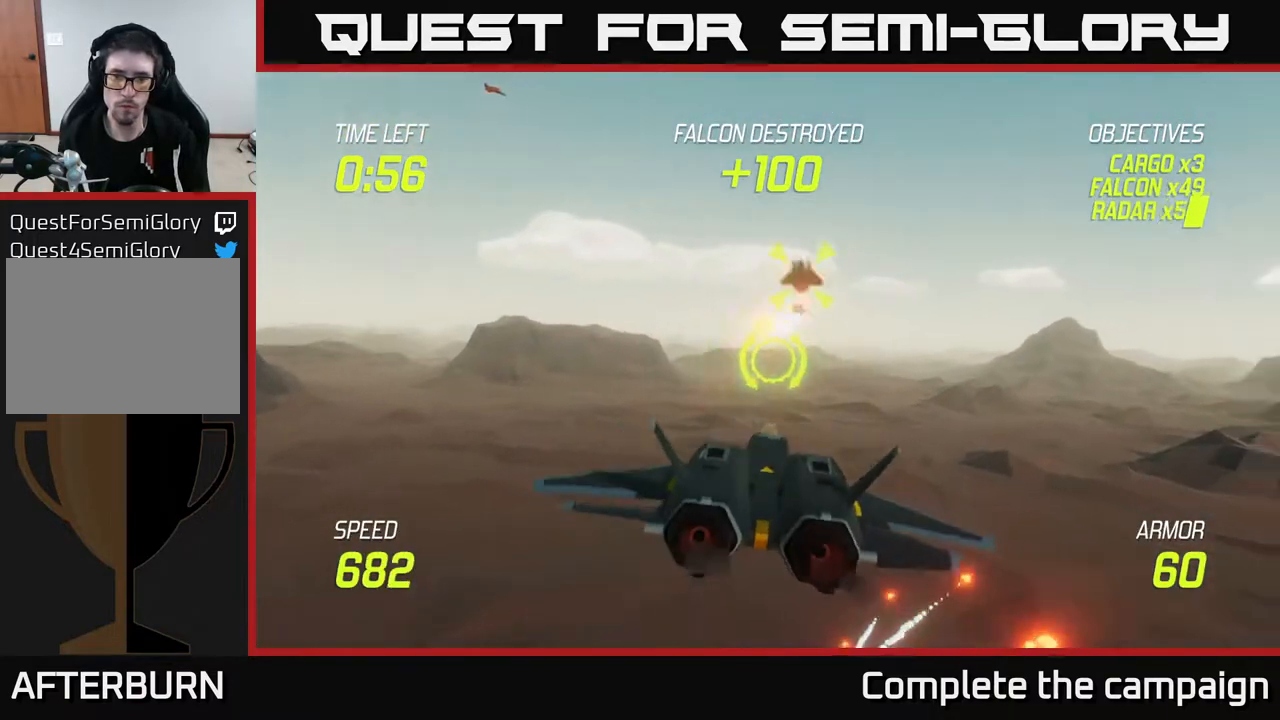
{"buttons": [], "left_stick": "up", "right_stick": "center", "events": [[67, "R2", "up"], [167, "left_stick", "left"], [200, "L2", "down"], [333, "L2", "up"], [417, "left_stick", "up"]]}
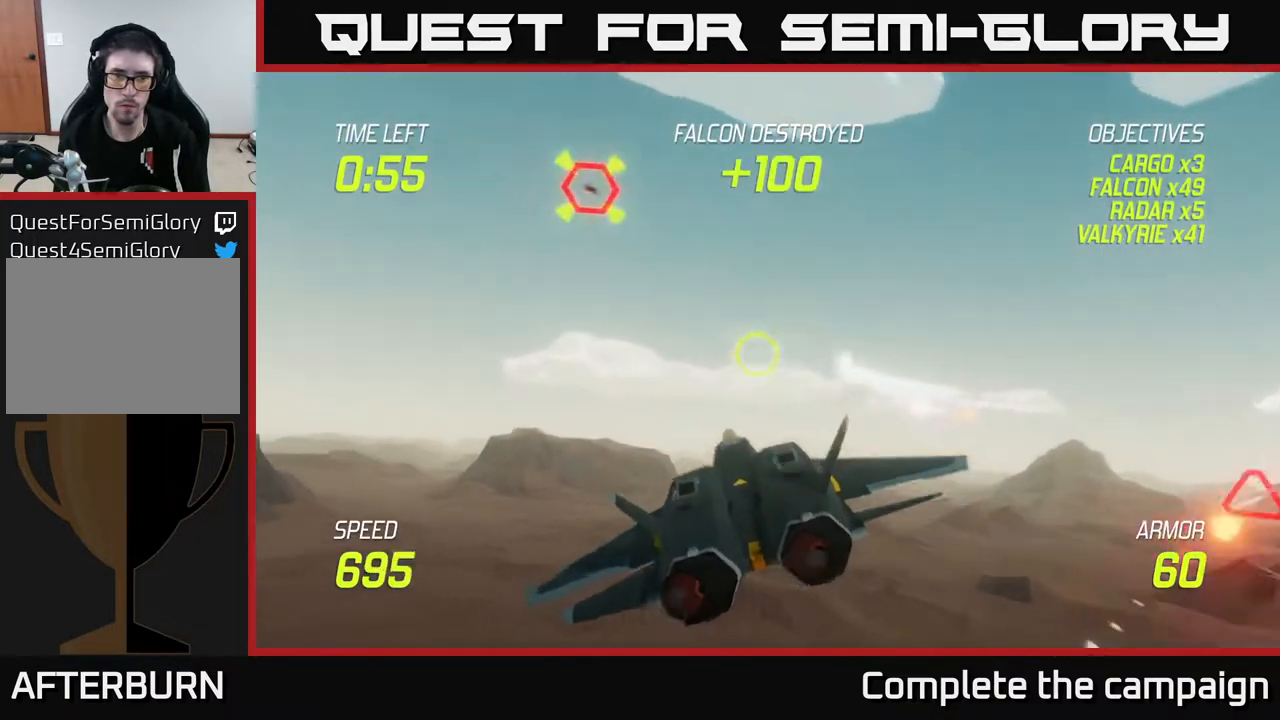
{"buttons": ["R2"], "left_stick": "center", "right_stick": "center", "events": [[250, "R2", "down"], [267, "left_stick", "right"], [317, "left_stick", "center"], [333, "R2", "up"], [417, "R2", "down"]]}
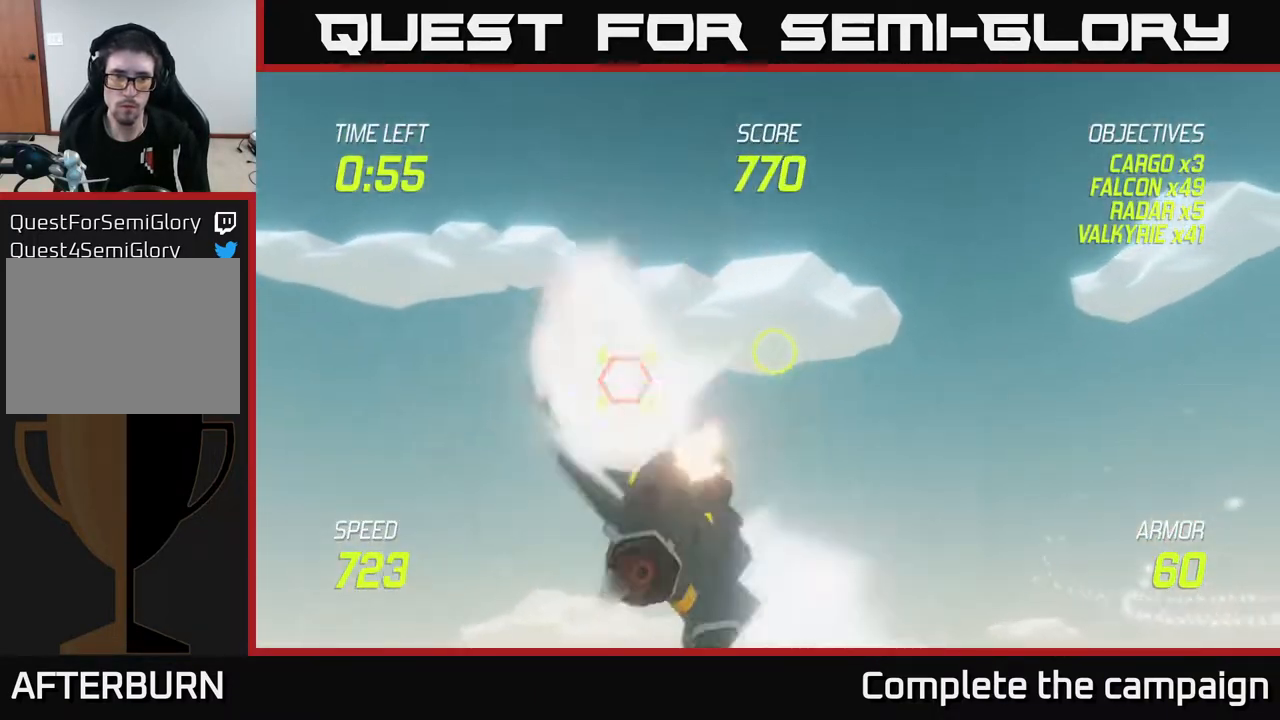
{"buttons": [], "left_stick": "down", "right_stick": "center", "events": [[17, "R2", "up"], [83, "left_stick", "down-left"], [100, "R2", "down"], [200, "R2", "up"], [317, "L2", "down"], [333, "left_stick", "down"], [417, "L2", "up"]]}
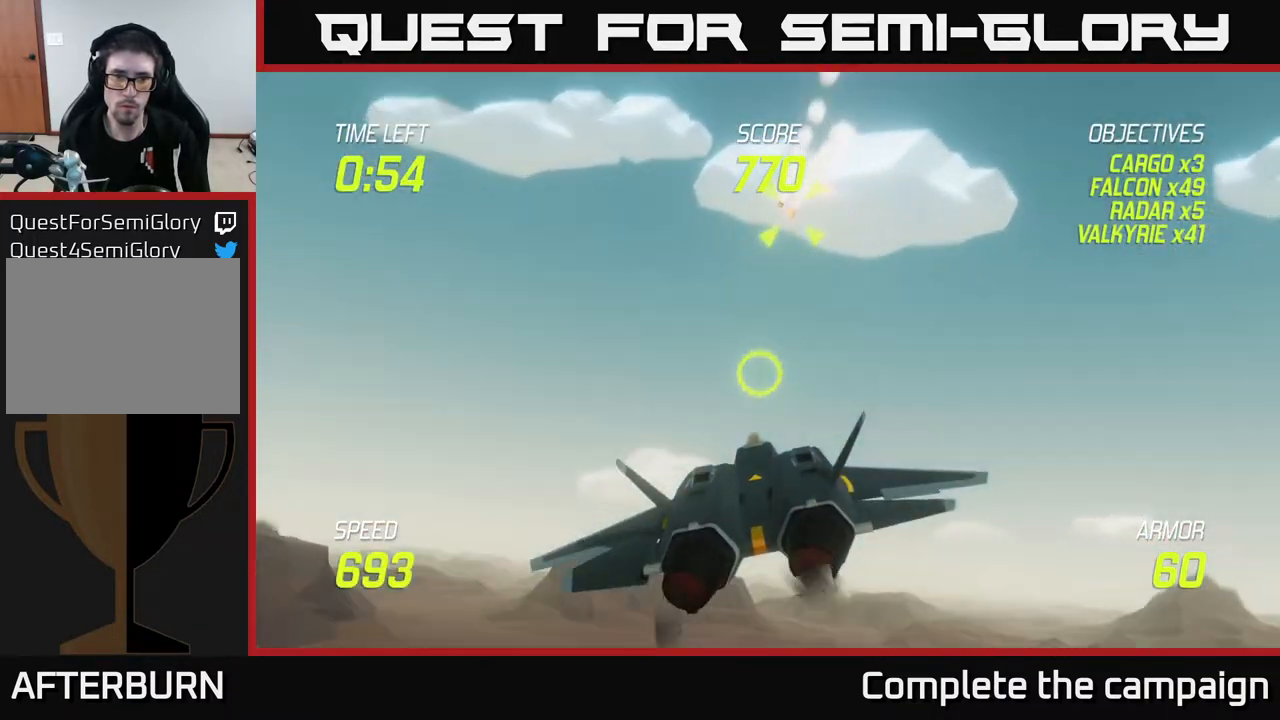
{"buttons": [], "left_stick": "down", "right_stick": "center", "events": []}
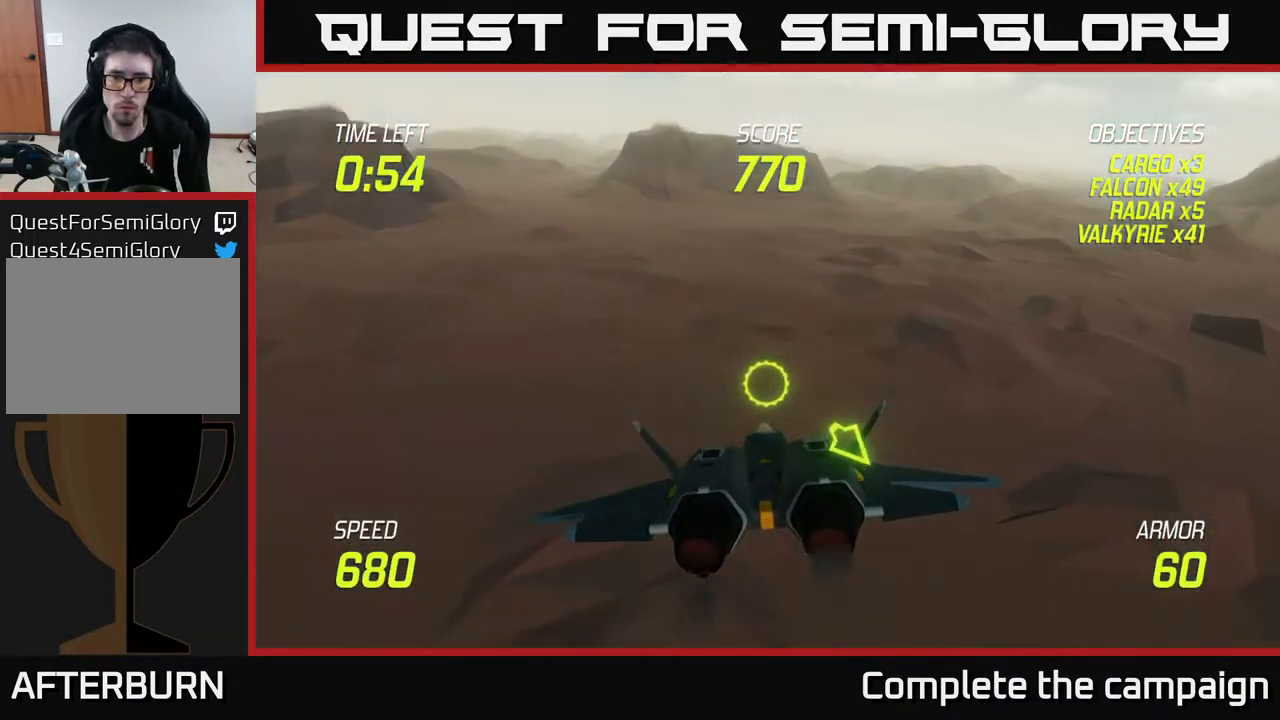
{"buttons": [], "left_stick": "right", "right_stick": "center", "events": [[400, "left_stick", "right"]]}
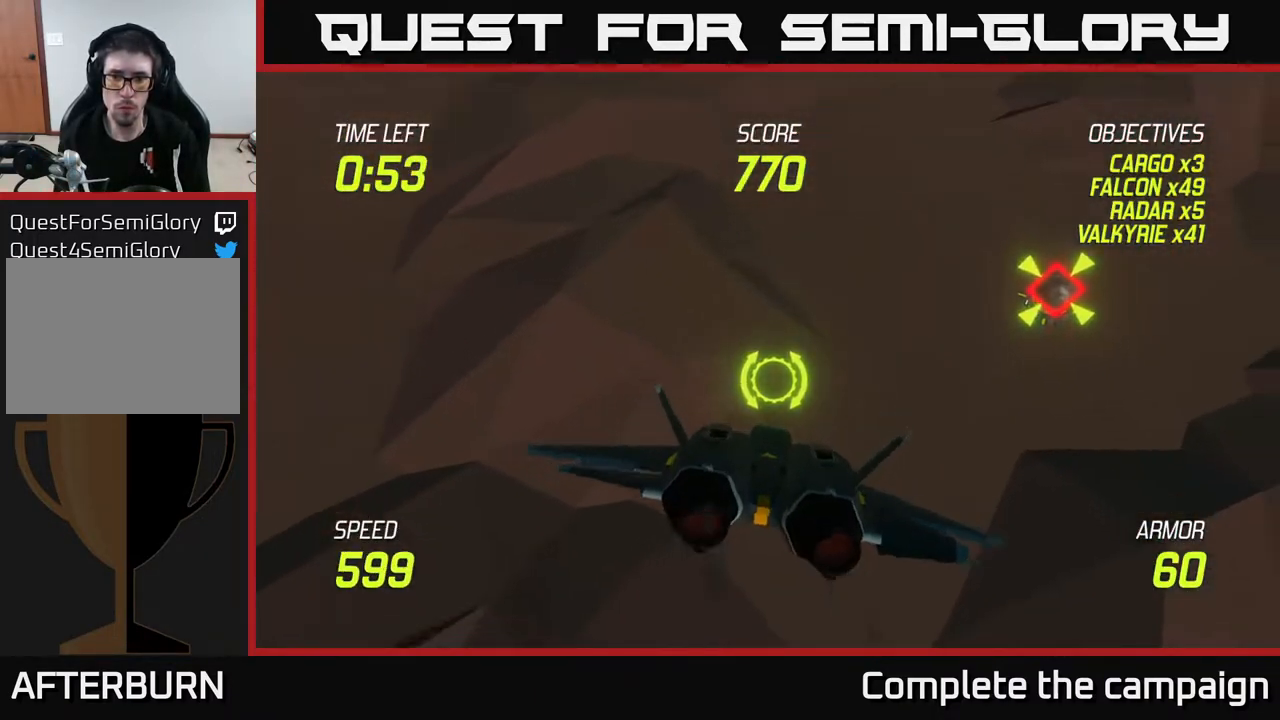
{"buttons": ["R2"], "left_stick": "center", "right_stick": "center", "events": [[67, "left_stick", "up-right"], [300, "R2", "down"], [400, "left_stick", "center"]]}
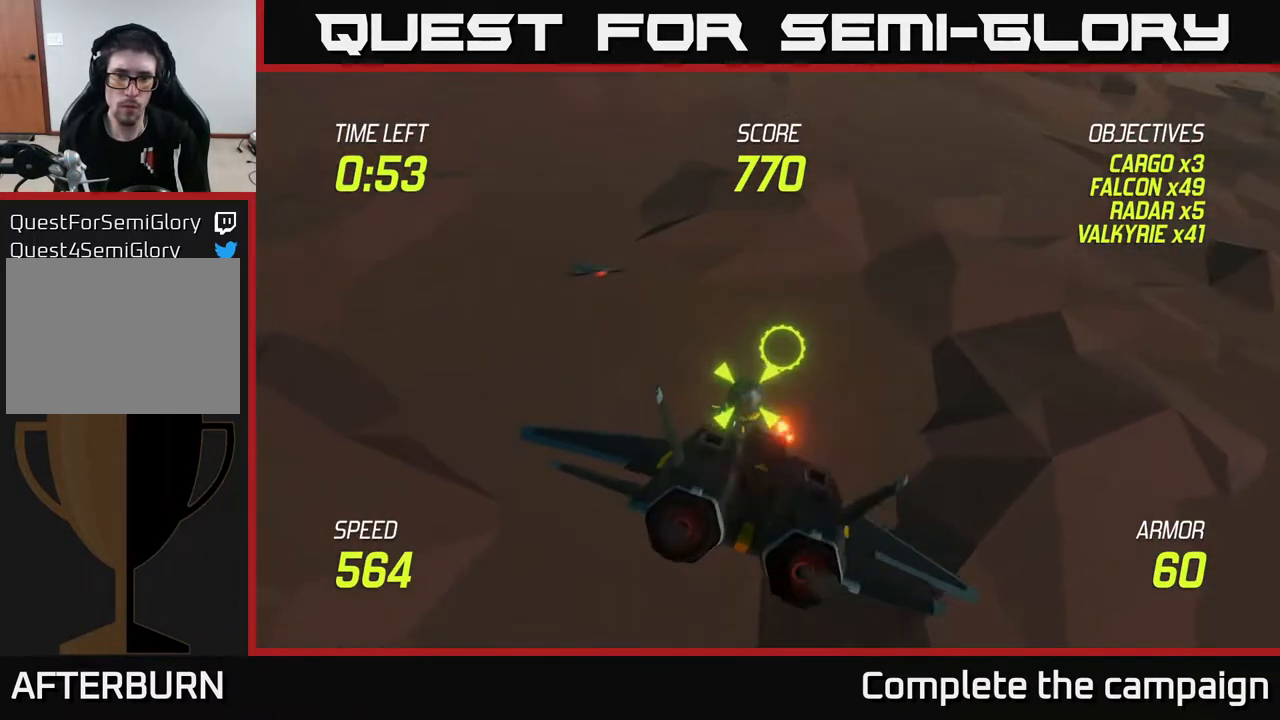
{"buttons": ["R2"], "left_stick": "center", "right_stick": "center", "events": [[183, "left_stick", "down"], [300, "left_stick", "center"]]}
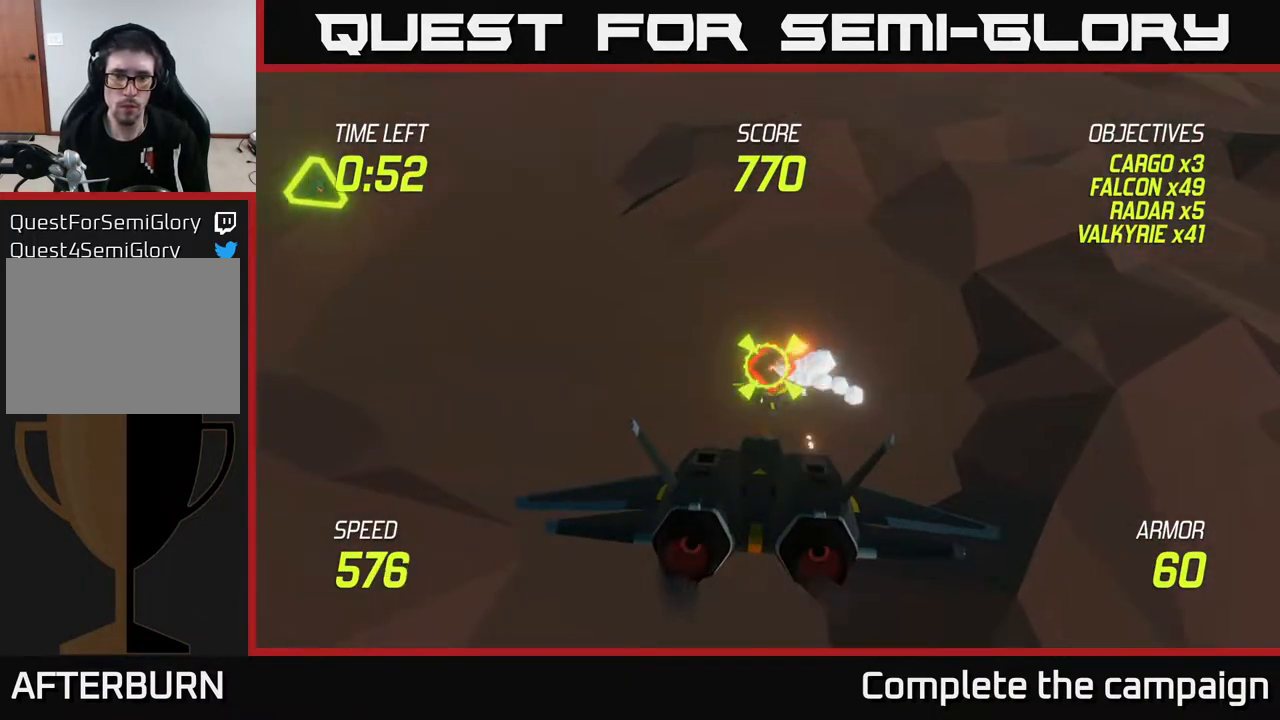
{"buttons": [], "left_stick": "up-right", "right_stick": "center", "events": [[167, "left_stick", "right"], [367, "R2", "up"], [400, "L2", "down"], [417, "left_stick", "up-right"], [500, "L2", "up"]]}
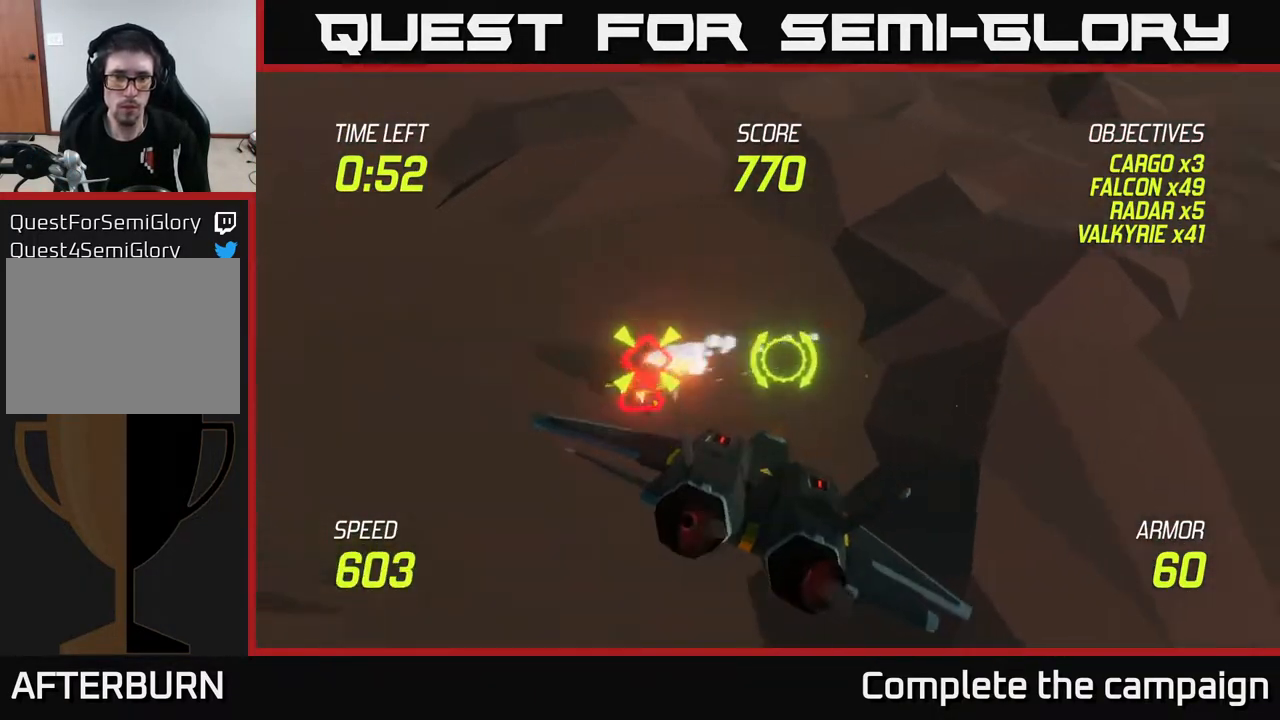
{"buttons": ["L2"], "left_stick": "up-right", "right_stick": "center", "events": [[83, "L2", "down"]]}
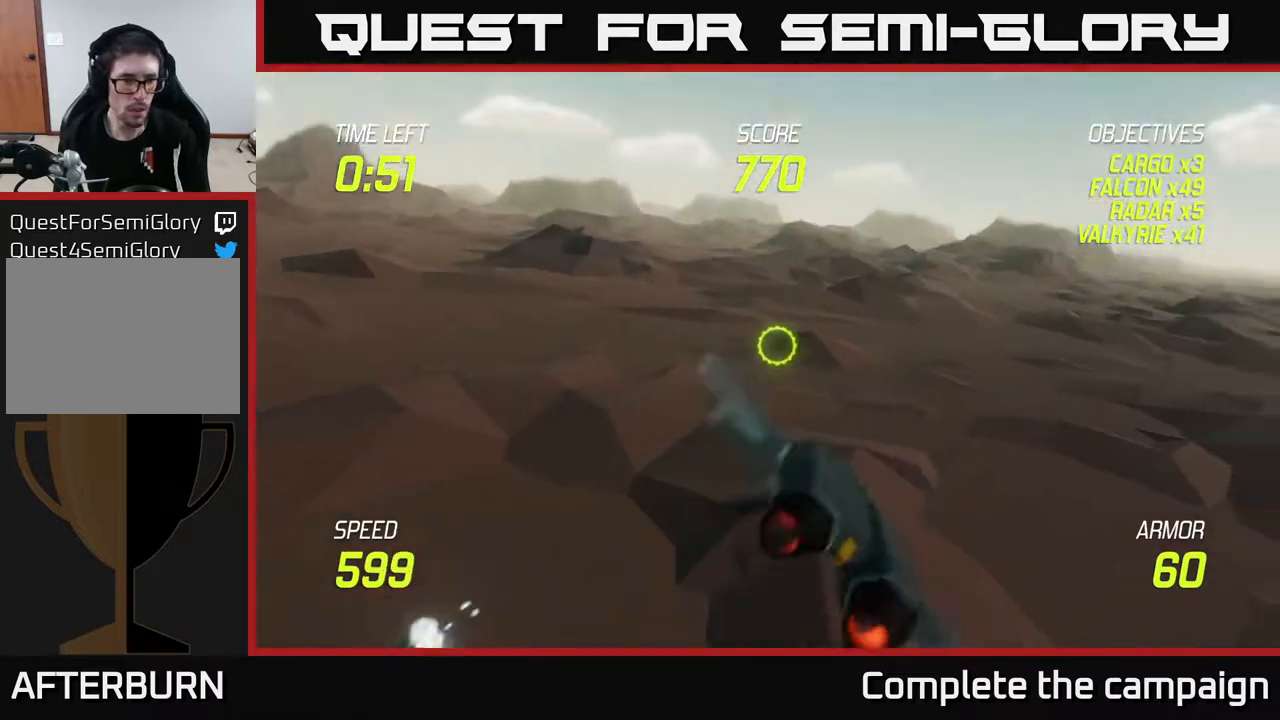
{"buttons": ["L2"], "left_stick": "up-right", "right_stick": "center", "events": []}
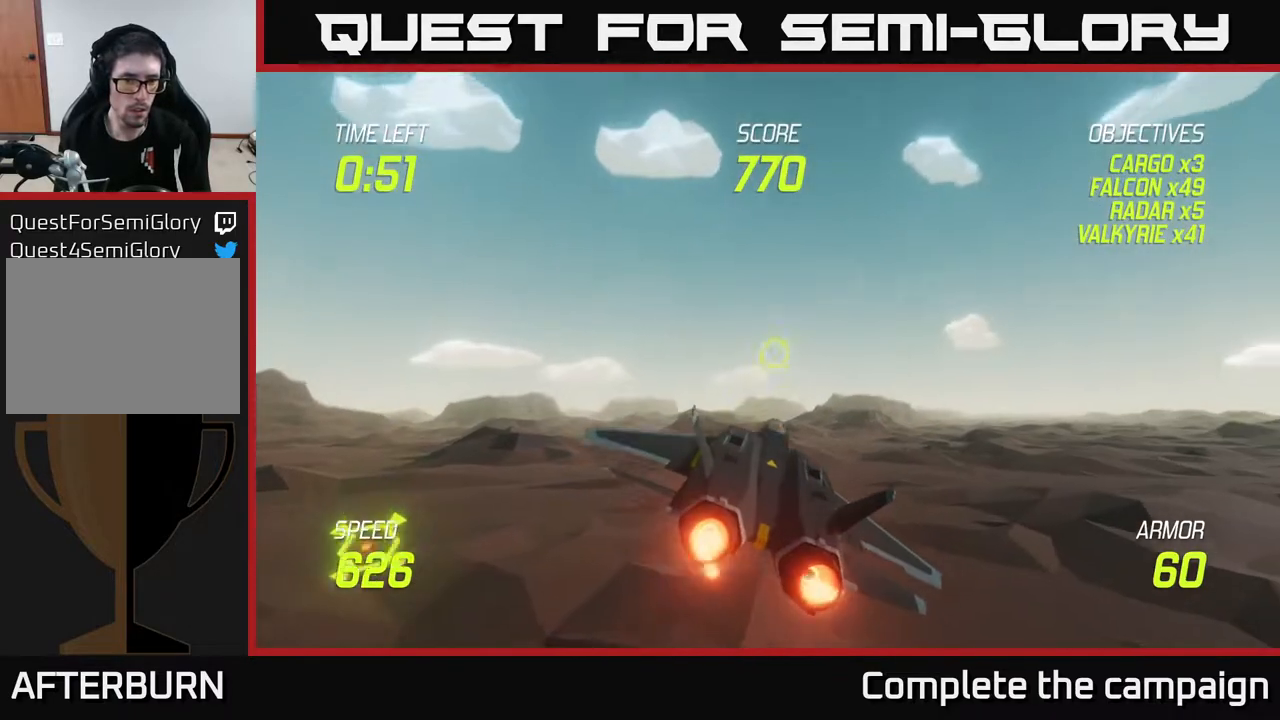
{"buttons": ["L2"], "left_stick": "down-left", "right_stick": "center", "events": [[183, "left_stick", "up-left"], [267, "left_stick", "down-left"]]}
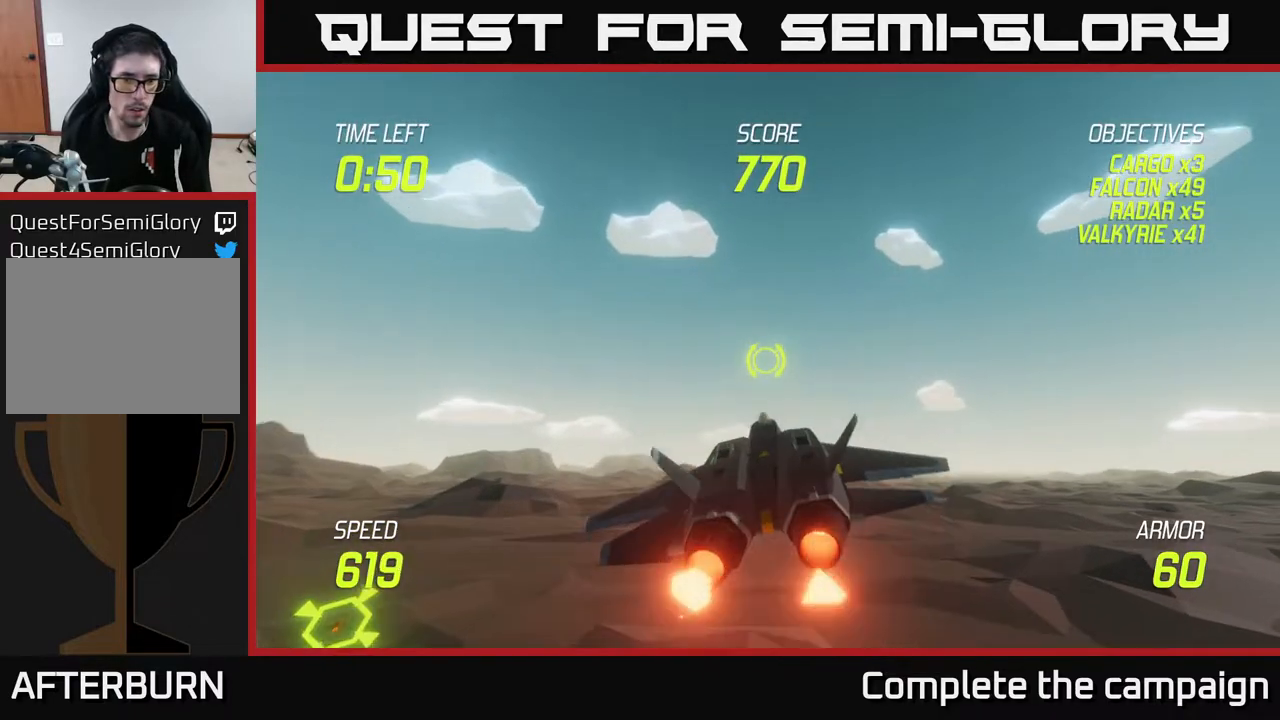
{"buttons": [], "left_stick": "left", "right_stick": "center", "events": [[417, "L2", "up"], [417, "left_stick", "left"]]}
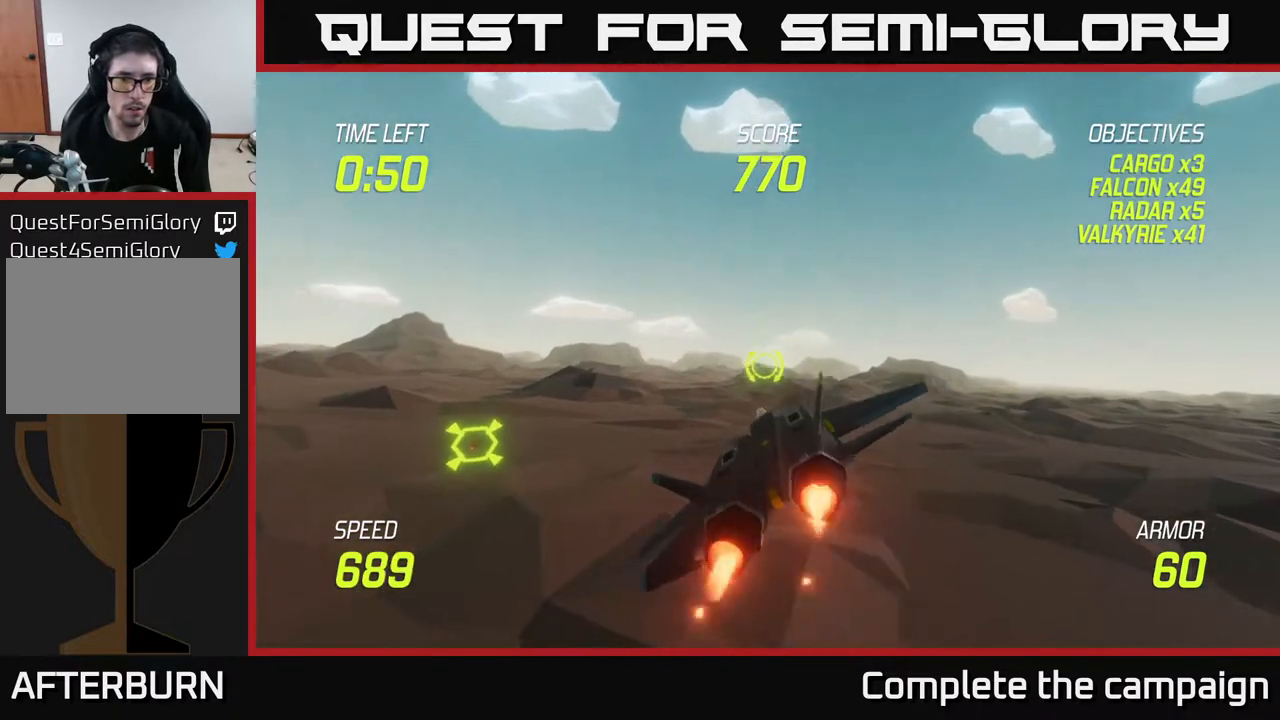
{"buttons": [], "left_stick": "up", "right_stick": "center", "events": [[400, "R2", "down"], [450, "left_stick", "up"], [483, "R2", "up"]]}
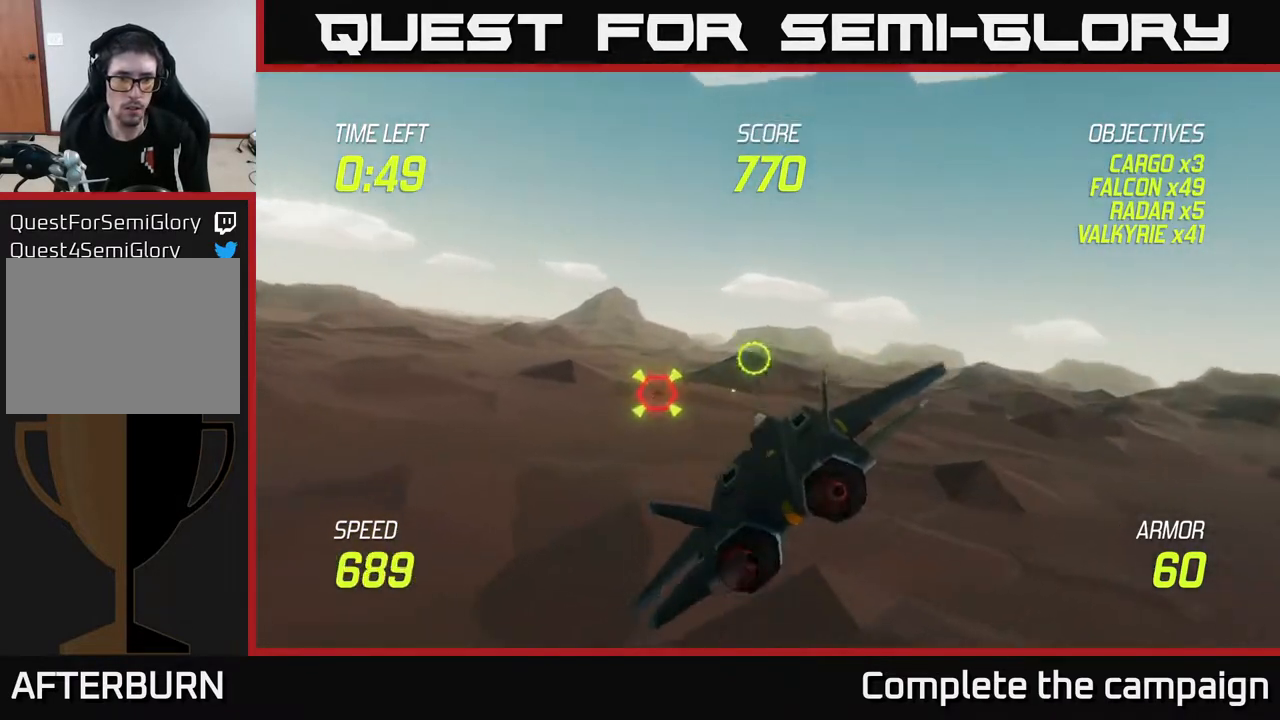
{"buttons": ["R2"], "left_stick": "center", "right_stick": "center", "events": [[17, "left_stick", "center"], [50, "R2", "down"], [183, "R2", "up"], [267, "R2", "down"], [383, "R2", "up"], [467, "R2", "down"]]}
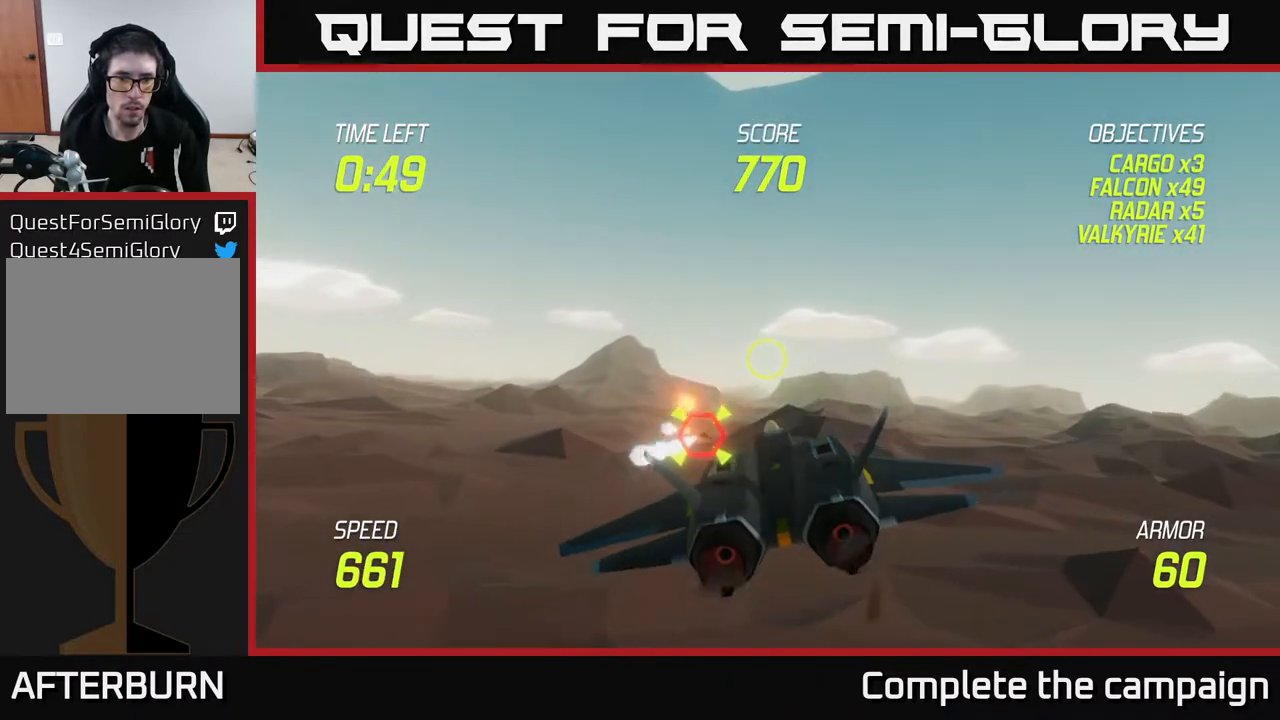
{"buttons": [], "left_stick": "right", "right_stick": "center", "events": [[100, "R2", "up"], [183, "R2", "down"], [283, "R2", "up"], [367, "R2", "down"], [383, "left_stick", "right"], [500, "R2", "up"]]}
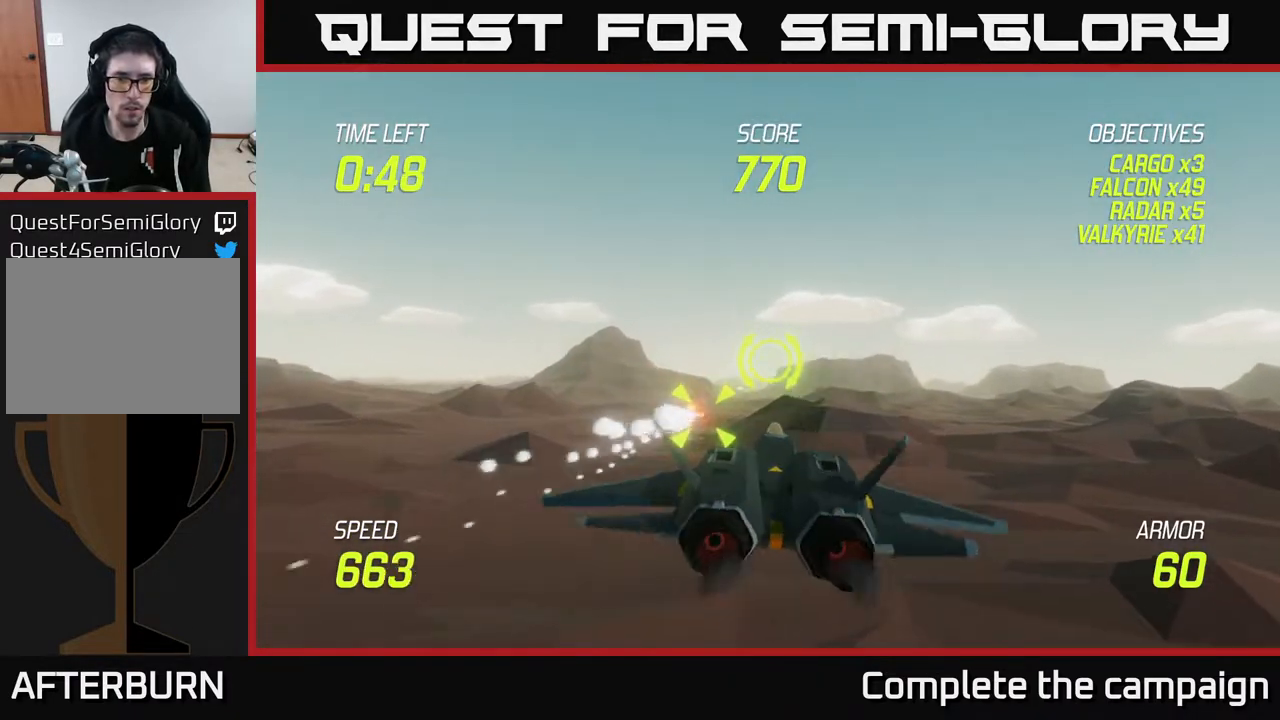
{"buttons": [], "left_stick": "right", "right_stick": "center", "events": [[50, "L2", "down"], [133, "L2", "up"]]}
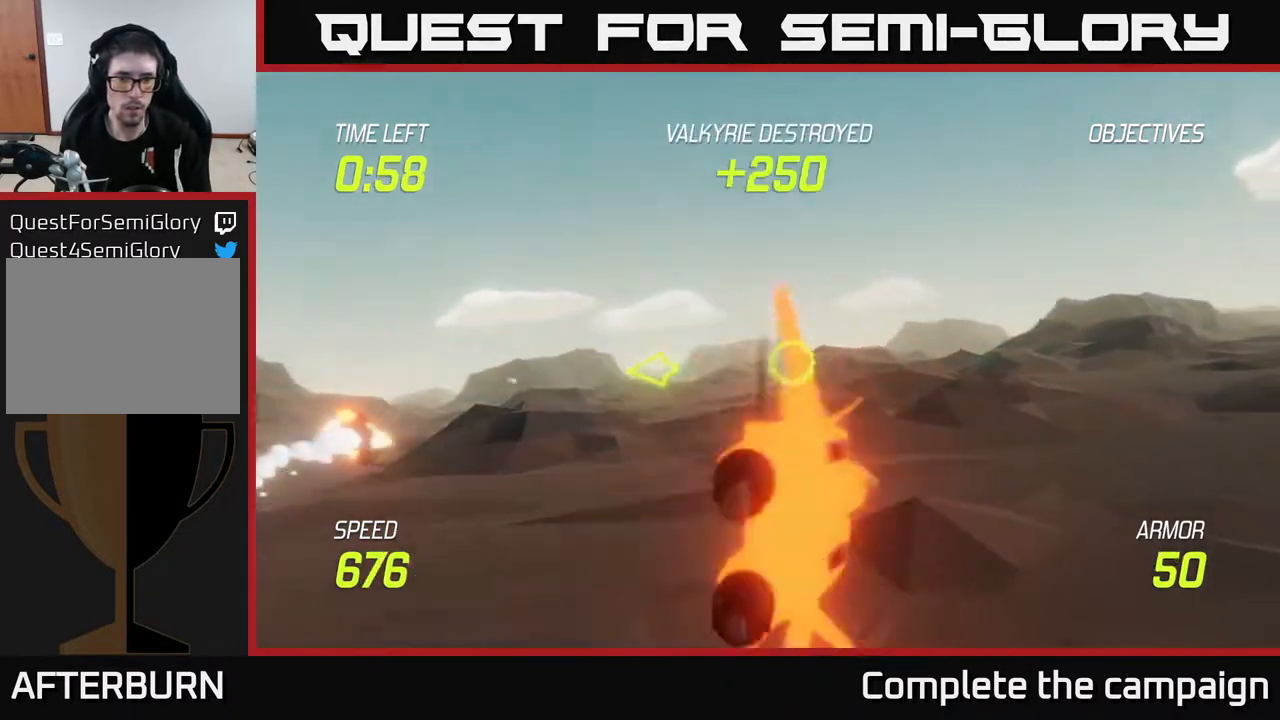
{"buttons": [], "left_stick": "right", "right_stick": "center", "events": []}
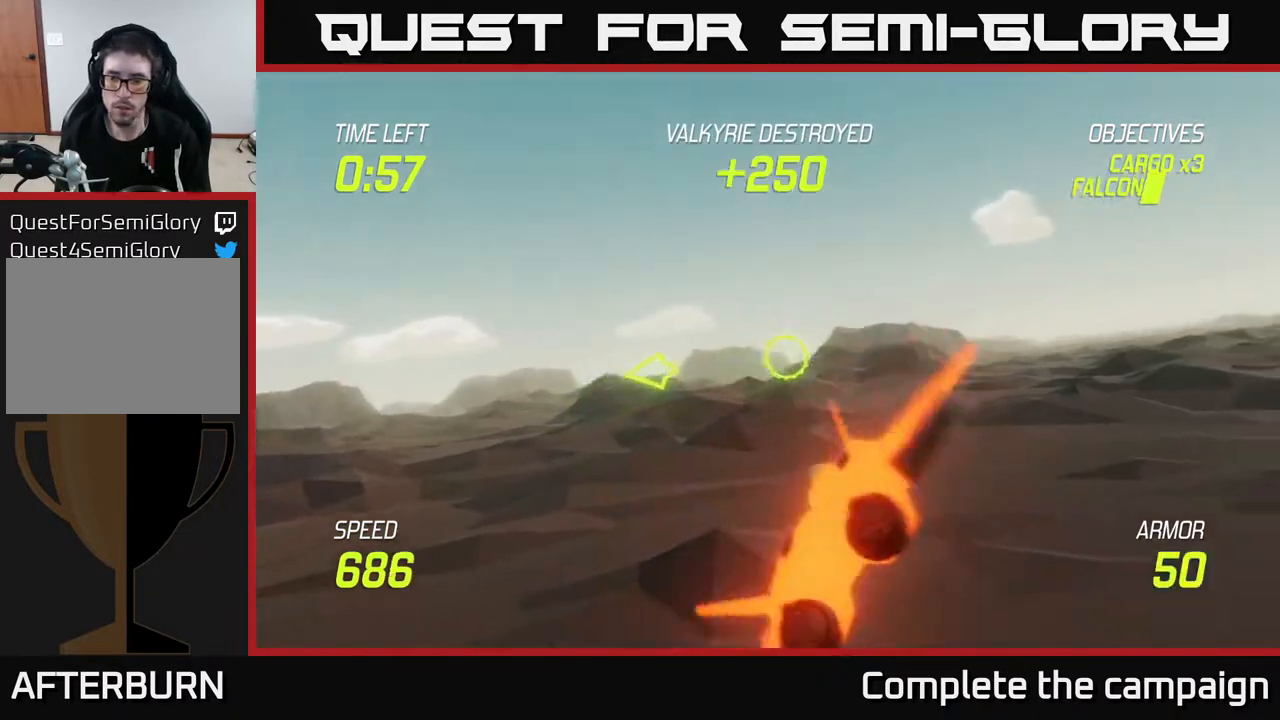
{"buttons": ["L2"], "left_stick": "right", "right_stick": "center", "events": [[483, "L2", "down"]]}
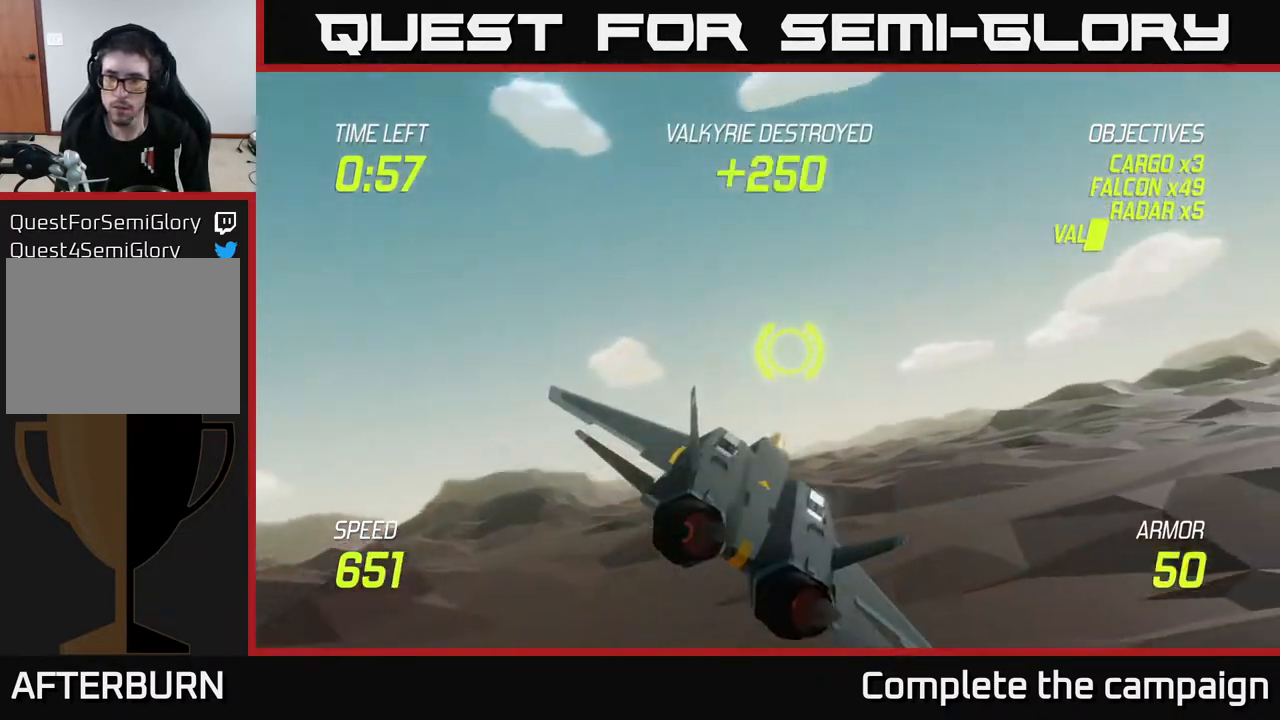
{"buttons": ["L2"], "left_stick": "up-right", "right_stick": "center", "events": [[417, "left_stick", "up-right"]]}
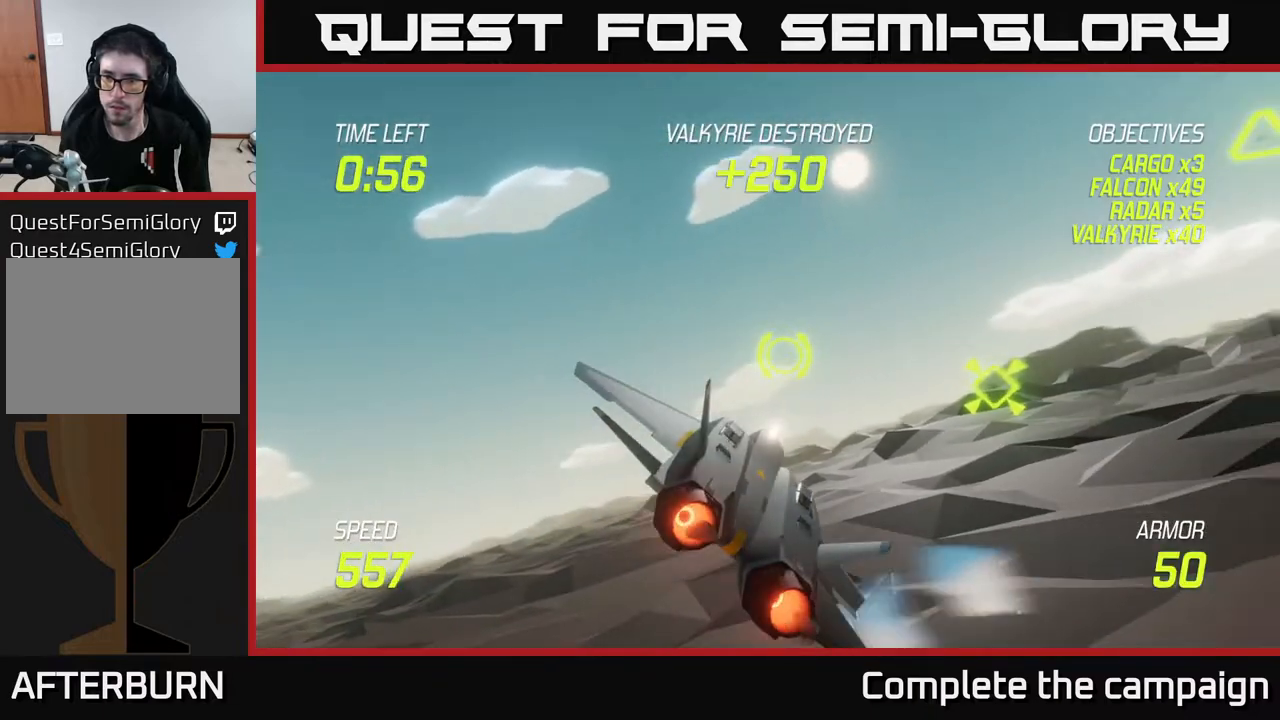
{"buttons": ["L2"], "left_stick": "up-right", "right_stick": "center", "events": []}
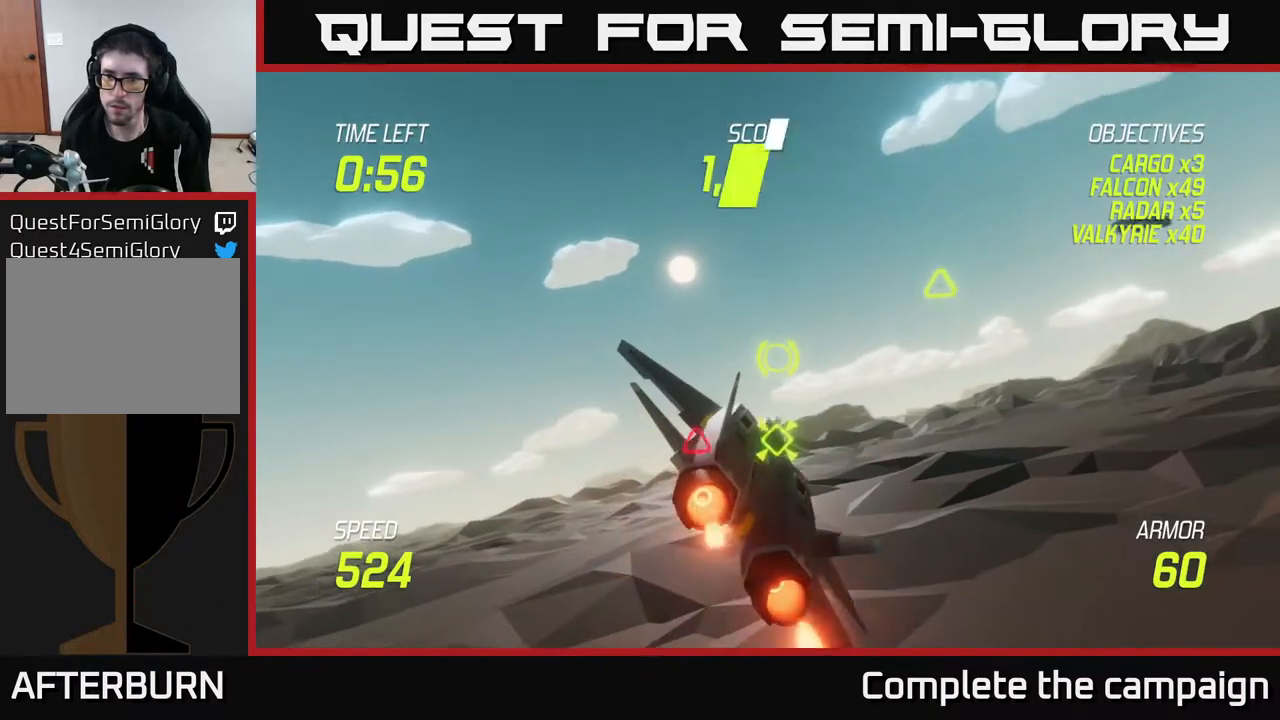
{"buttons": ["R2"], "left_stick": "up-right", "right_stick": "center", "events": [[33, "L2", "up"], [133, "R2", "down"], [200, "R2", "up"], [333, "R2", "down"], [400, "R2", "up"], [467, "R2", "down"]]}
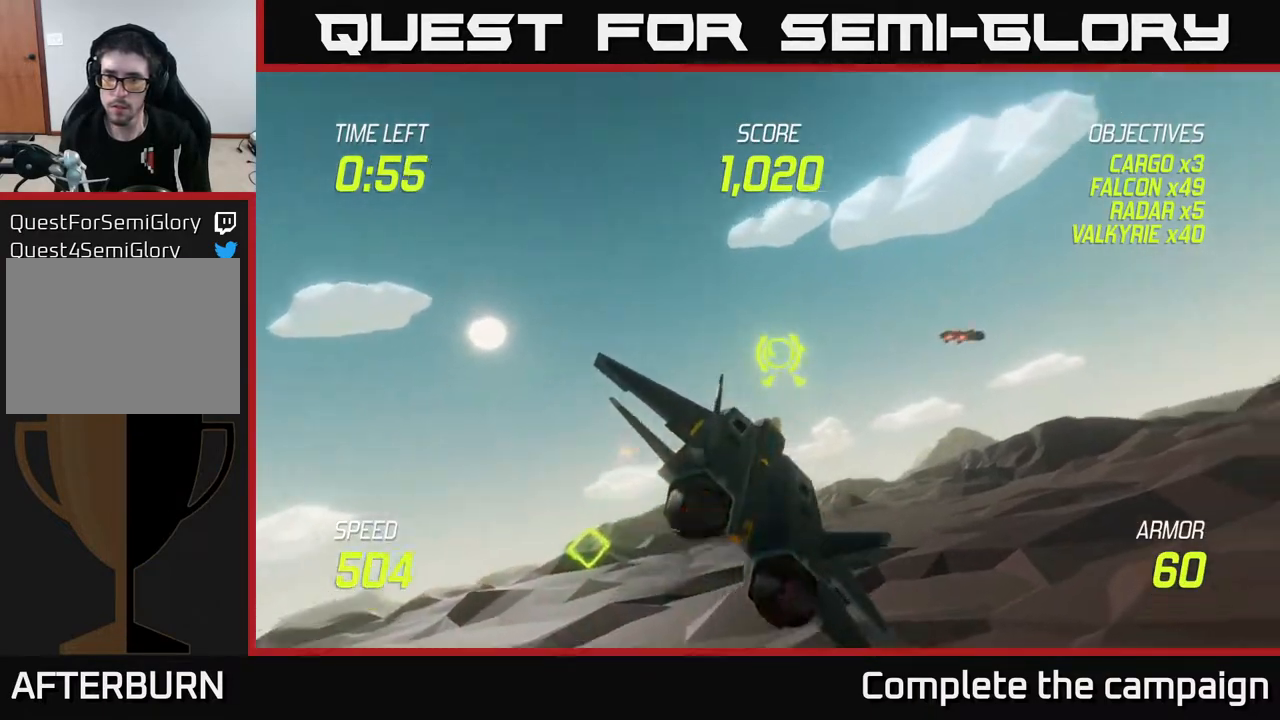
{"buttons": ["R2"], "left_stick": "down", "right_stick": "center", "events": [[83, "R2", "up"], [167, "L2", "down"], [300, "L2", "up"], [333, "left_stick", "down"], [400, "R2", "down"]]}
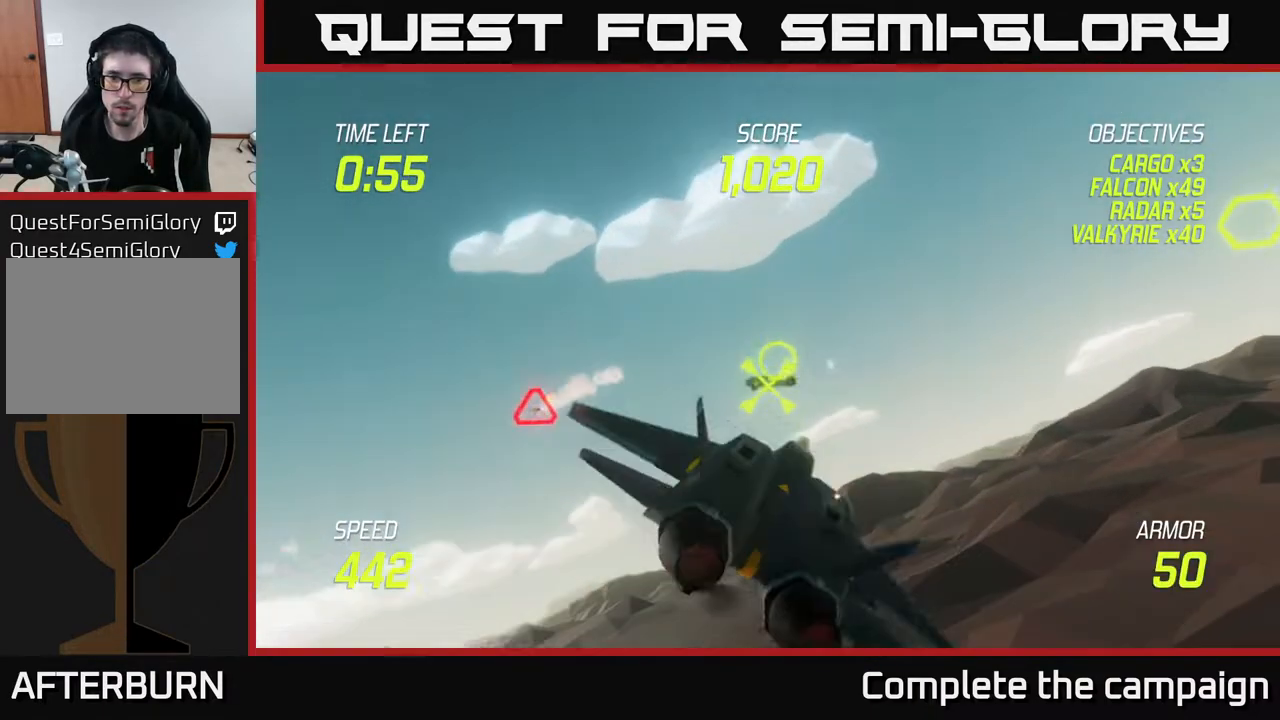
{"buttons": [], "left_stick": "center", "right_stick": "center", "events": [[17, "R2", "up"], [33, "left_stick", "center"], [117, "R2", "down"], [167, "left_stick", "left"], [217, "R2", "up"], [283, "left_stick", "up"], [300, "R2", "down"], [417, "R2", "up"], [467, "left_stick", "center"]]}